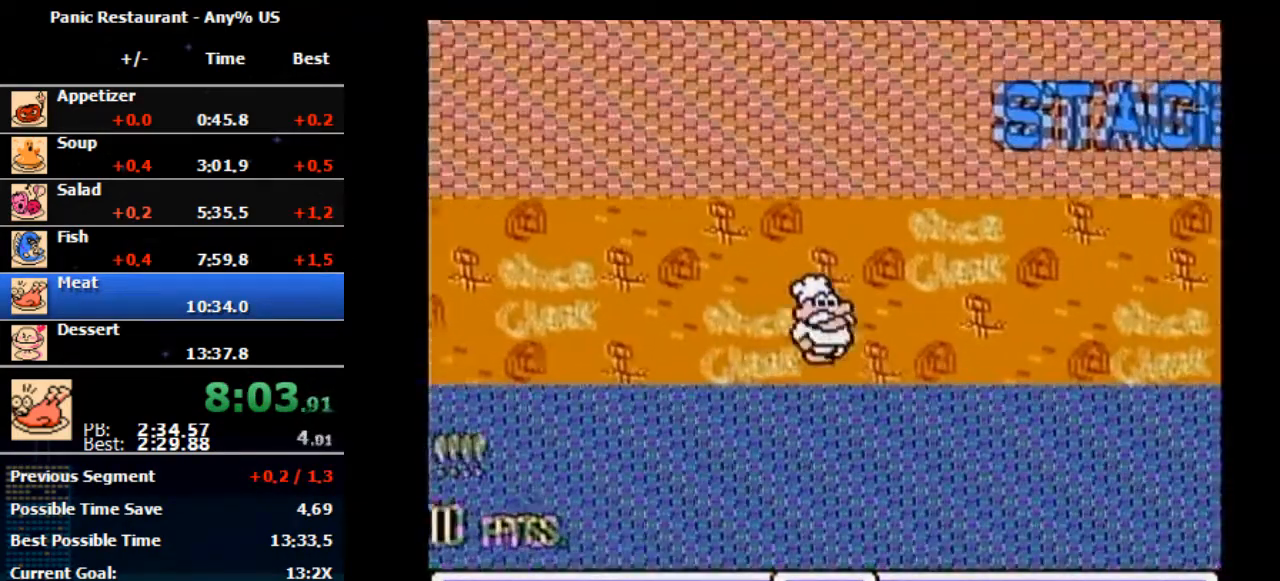
Gameplay with a controller (Nintendo layout); each line is a JSON object with the inputs held at the frame after it. "events" lists button and stick changes between this image and that frame as [ms after this image, input, new state], when the widget could be followed in between. Not read: L3 R3.
{"buttons": [], "events": [[100, "SELECT", "down"], [267, "SELECT", "up"], [333, "SELECT", "down"], [367, "SELECT", "up"], [433, "SELECT", "down"], [467, "SELECT", "up"]]}
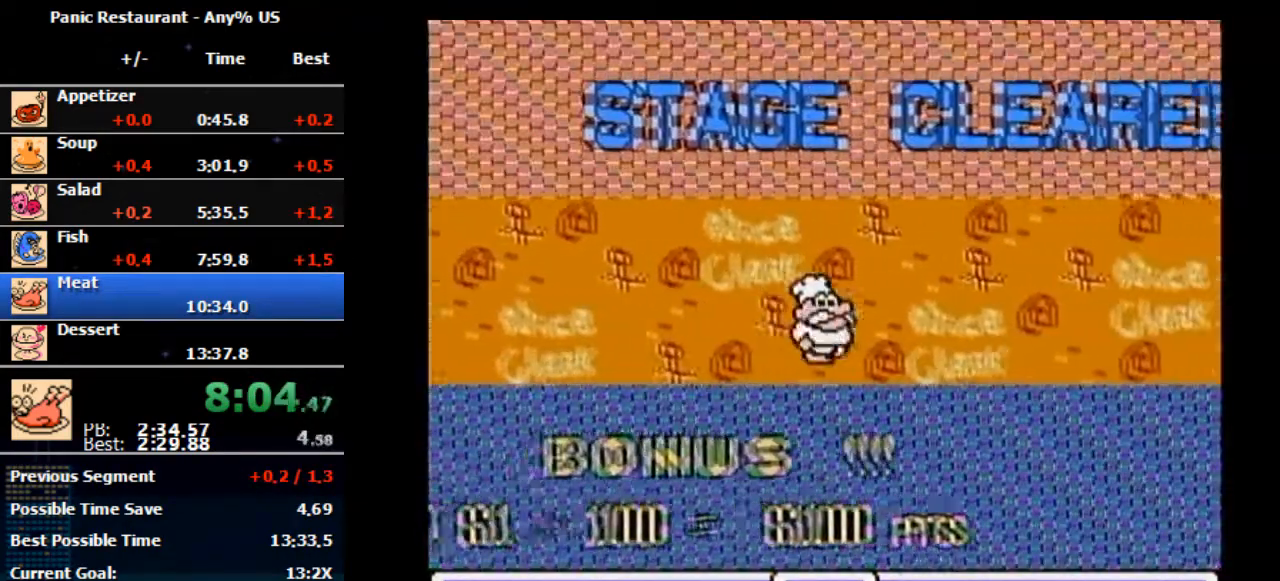
{"buttons": [], "events": [[167, "SELECT", "down"], [267, "SELECT", "up"], [300, "SELECT", "down"], [467, "SELECT", "up"]]}
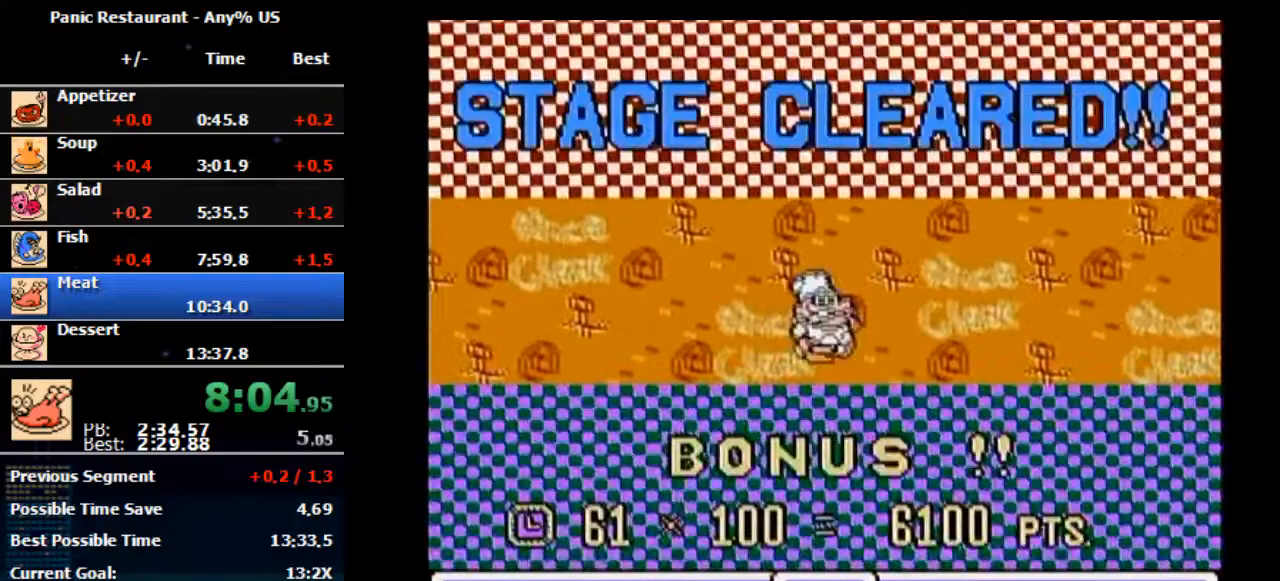
{"buttons": ["SELECT"], "events": [[33, "SELECT", "down"], [133, "SELECT", "up"], [233, "SELECT", "down"], [333, "SELECT", "up"], [367, "SELECT", "down"], [433, "SELECT", "up"], [467, "SELECT", "down"]]}
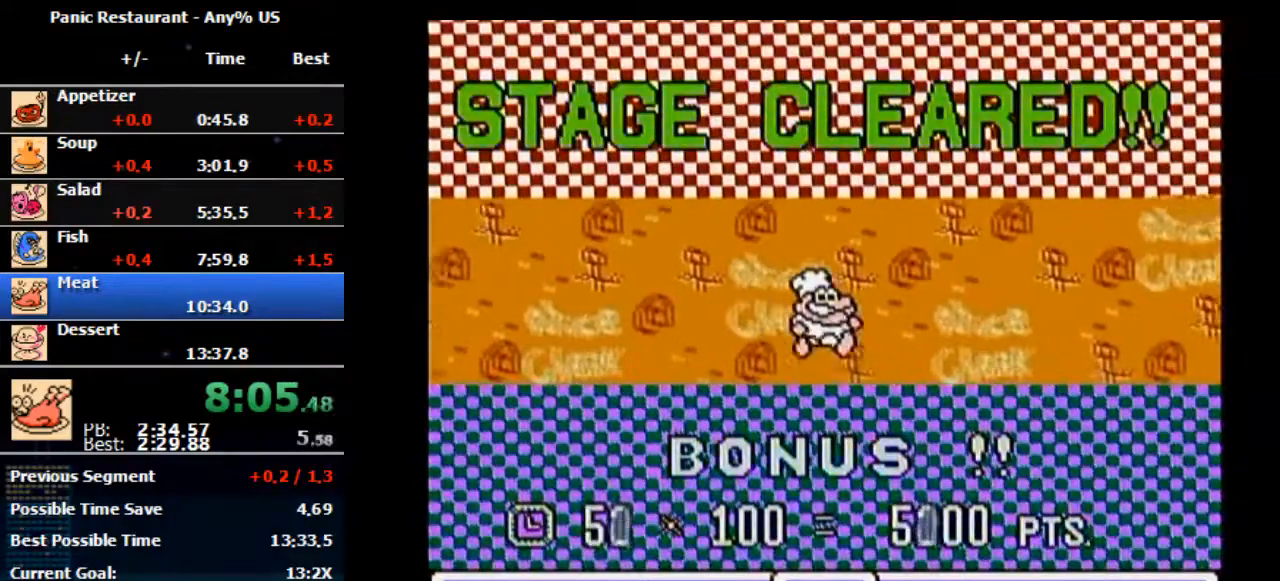
{"buttons": ["SELECT"], "events": [[67, "SELECT", "up"], [167, "SELECT", "down"], [267, "SELECT", "up"], [300, "SELECT", "down"], [333, "SELECT", "up"], [400, "SELECT", "down"]]}